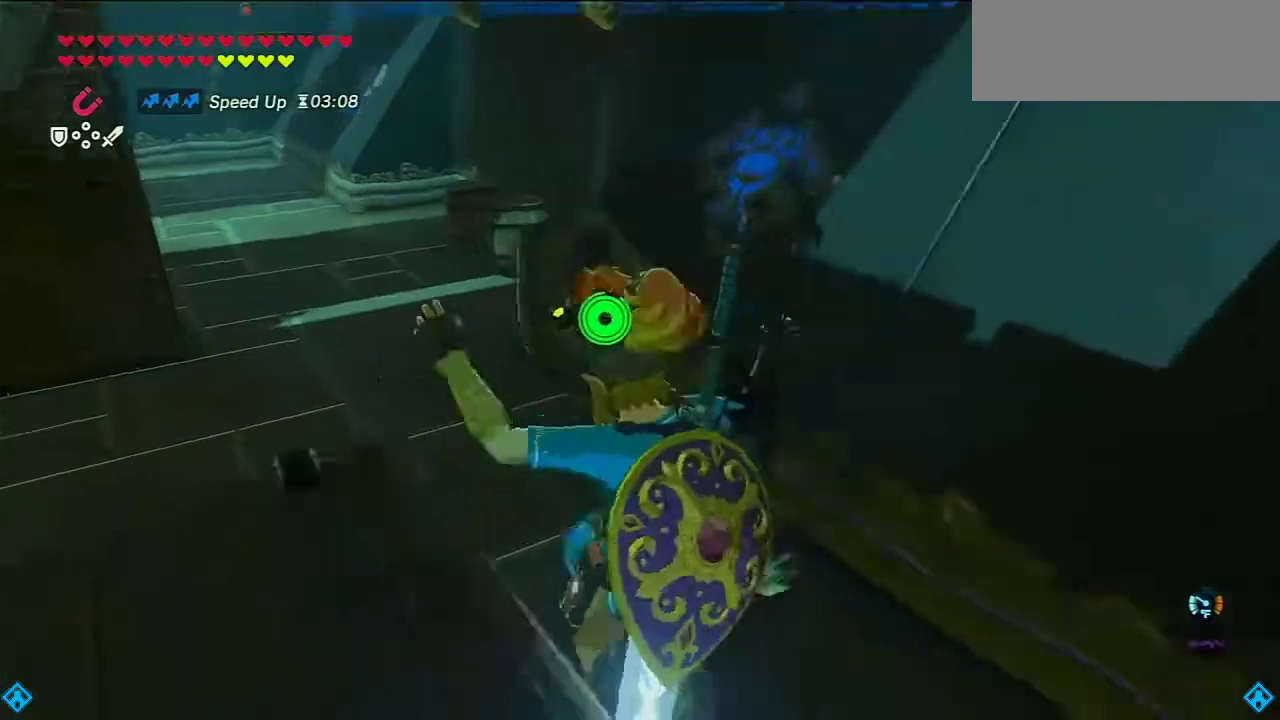
Gameplay with a controller (Nintendo layout); each line is a JSON object with the inputs held at the frame after it. "events" lists button and stick changes between this image and that frame as [ms after this image, input, new state], when the widget could be followed in between. Not read: L3 R3.
{"buttons": [], "left_stick": "up-right", "right_stick": "center", "events": [[167, "left_stick", "up-right"], [267, "B", "up"], [333, "X", "down"], [467, "X", "up"]]}
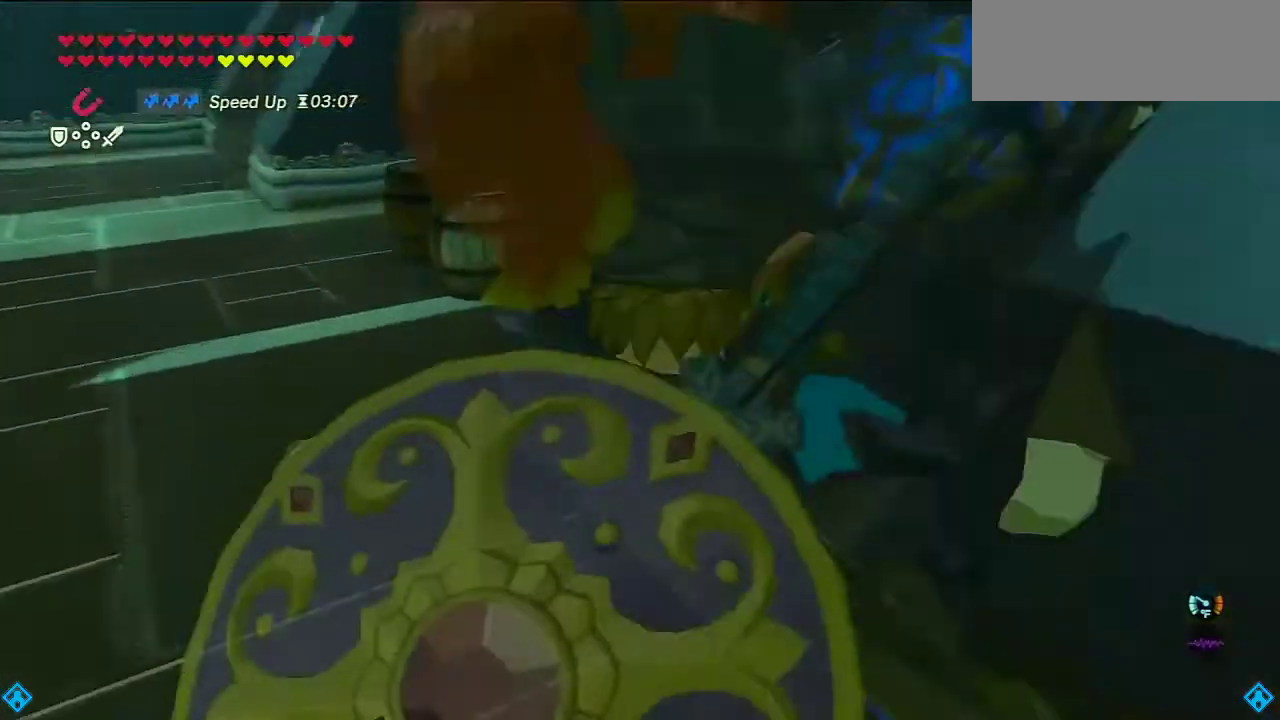
{"buttons": ["B"], "left_stick": "up", "right_stick": "center", "events": [[200, "B", "down"], [267, "left_stick", "up"]]}
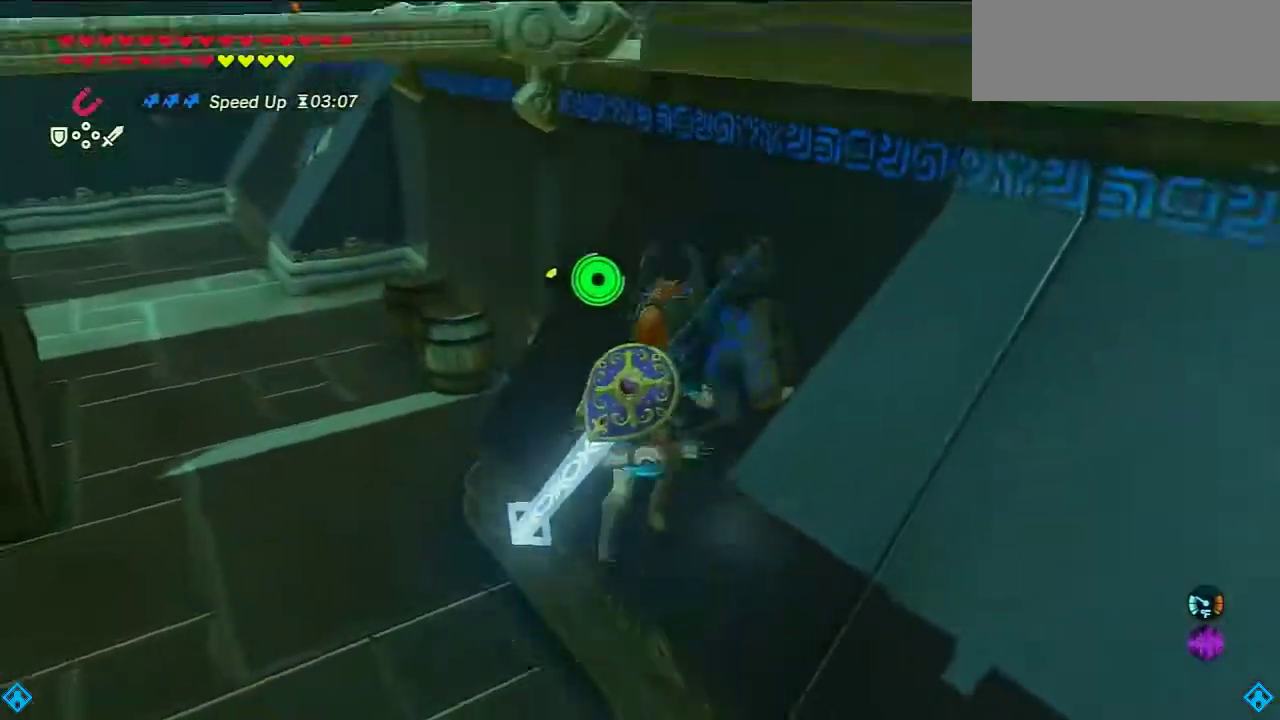
{"buttons": ["DPAD_RIGHT"], "left_stick": "up", "right_stick": "center", "events": [[300, "DPAD_RIGHT", "down"], [333, "B", "up"], [367, "X", "down"], [433, "X", "up"]]}
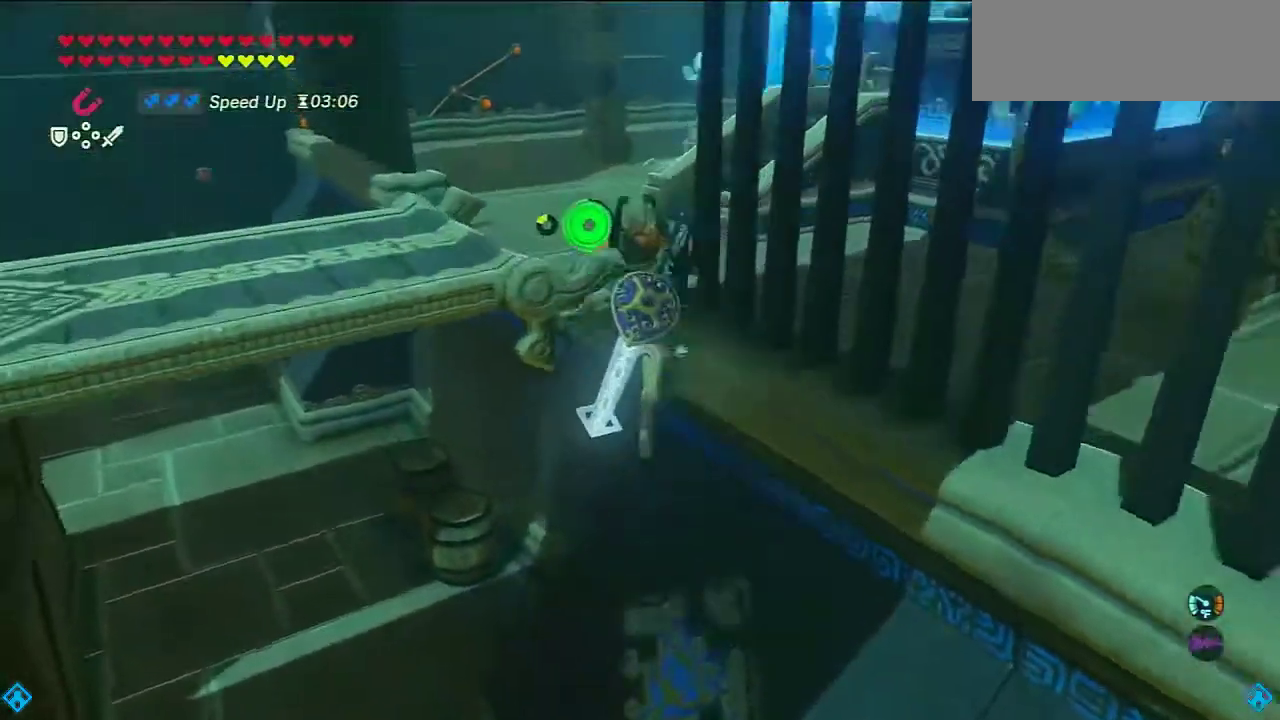
{"buttons": ["B"], "left_stick": "up", "right_stick": "center", "events": [[33, "DPAD_RIGHT", "up"], [67, "right_stick", "right"], [133, "B", "down"], [500, "right_stick", "center"]]}
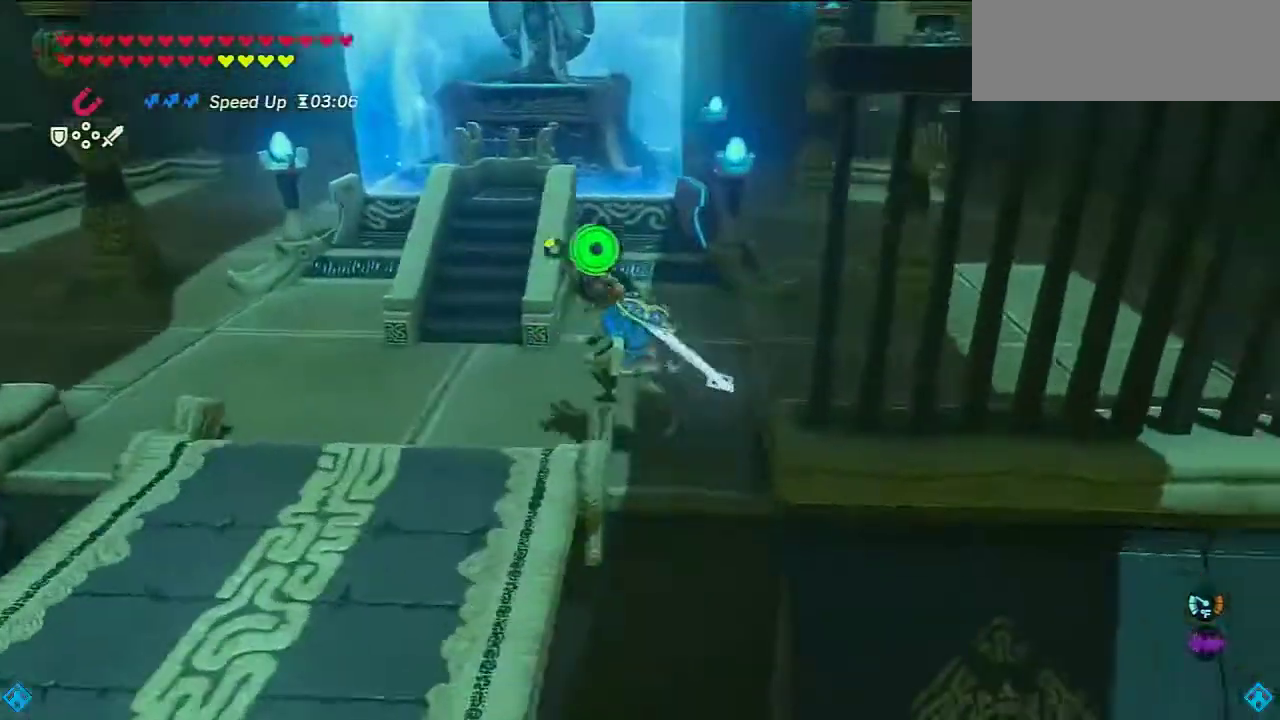
{"buttons": ["B"], "left_stick": "up", "right_stick": "center", "events": [[67, "left_stick", "up-left"], [467, "left_stick", "up"]]}
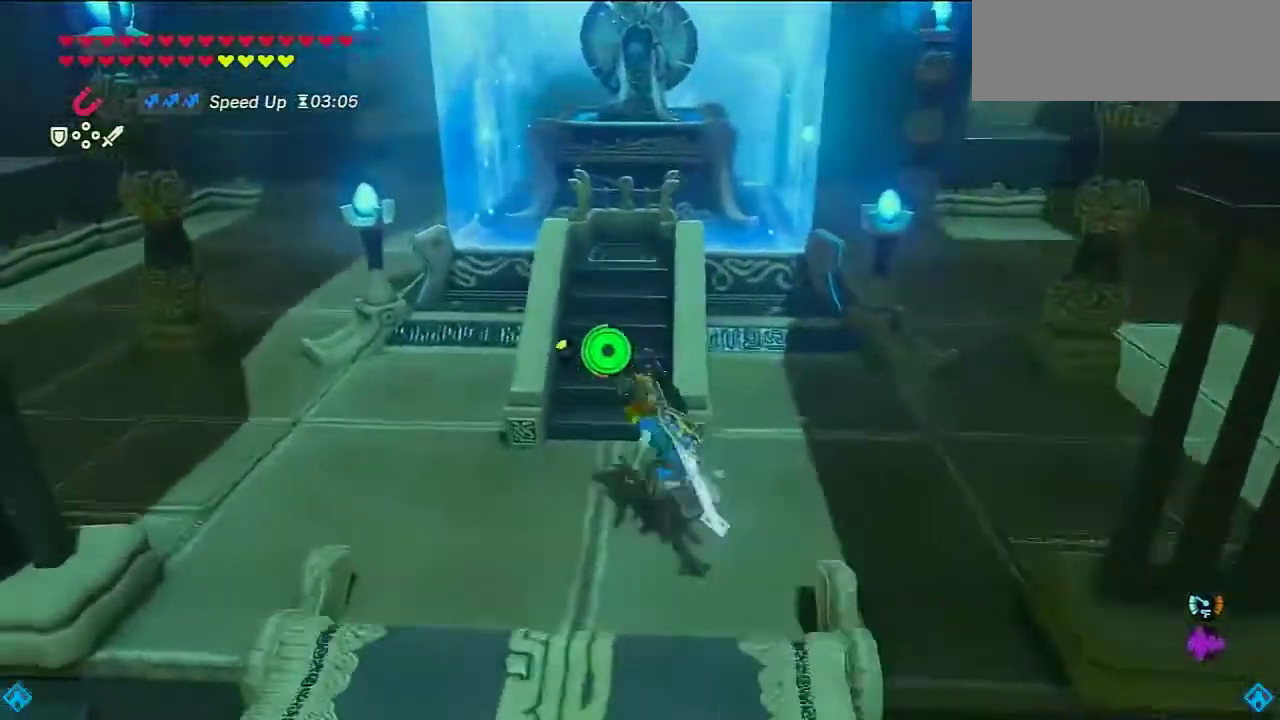
{"buttons": [], "left_stick": "up", "right_stick": "center", "events": [[367, "B", "up"]]}
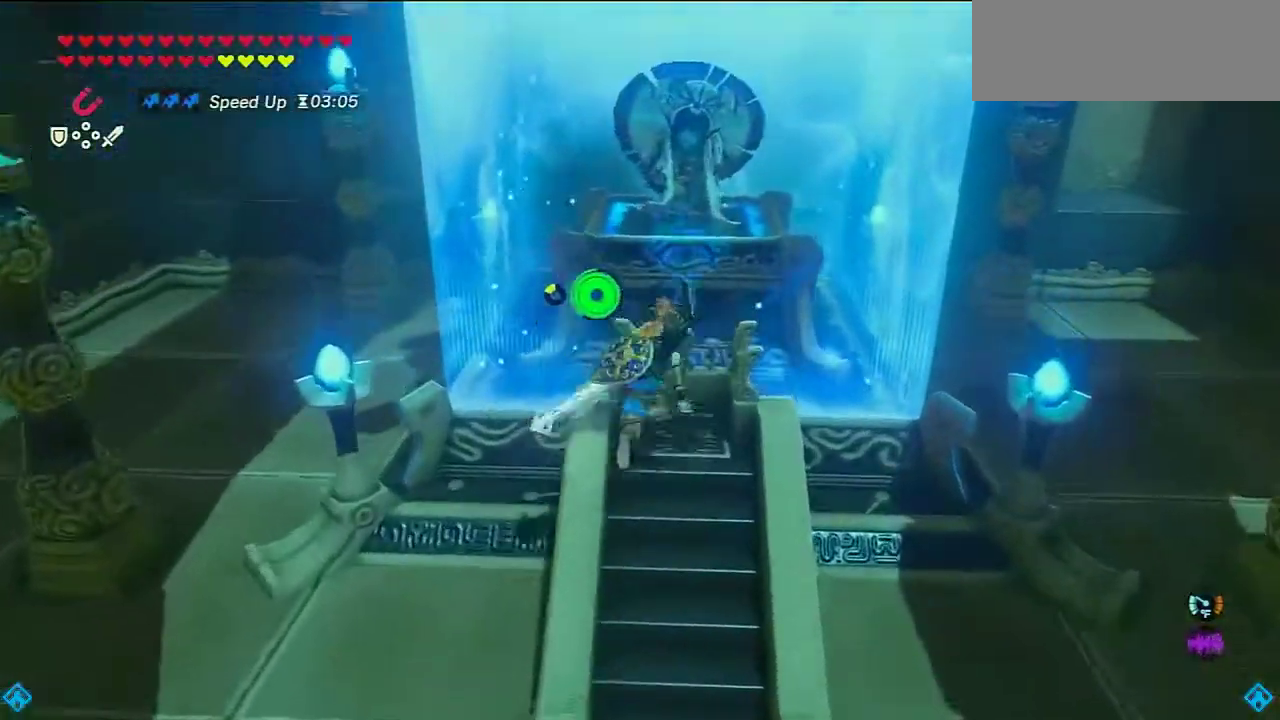
{"buttons": [], "left_stick": "up", "right_stick": "center", "events": [[100, "A", "down"], [167, "A", "up"], [233, "A", "down"], [467, "A", "up"]]}
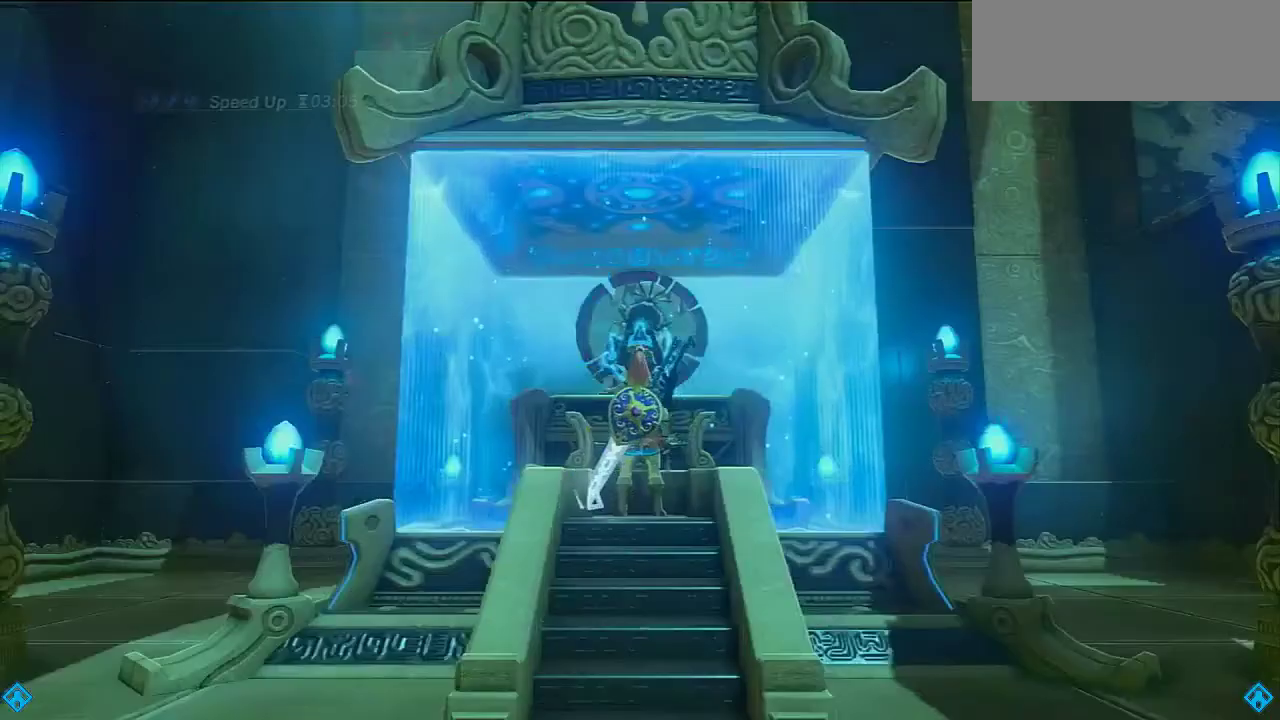
{"buttons": [], "left_stick": "center", "right_stick": "center", "events": [[67, "left_stick", "center"]]}
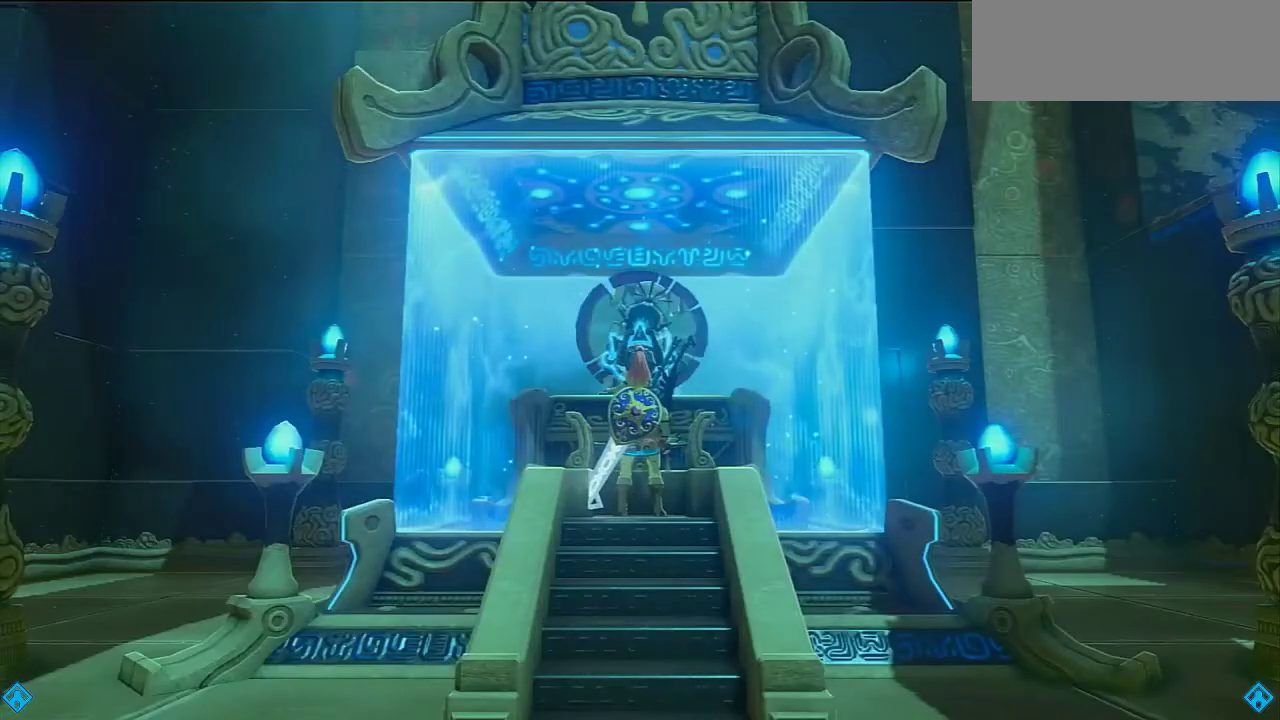
{"buttons": [], "left_stick": "center", "right_stick": "center", "events": []}
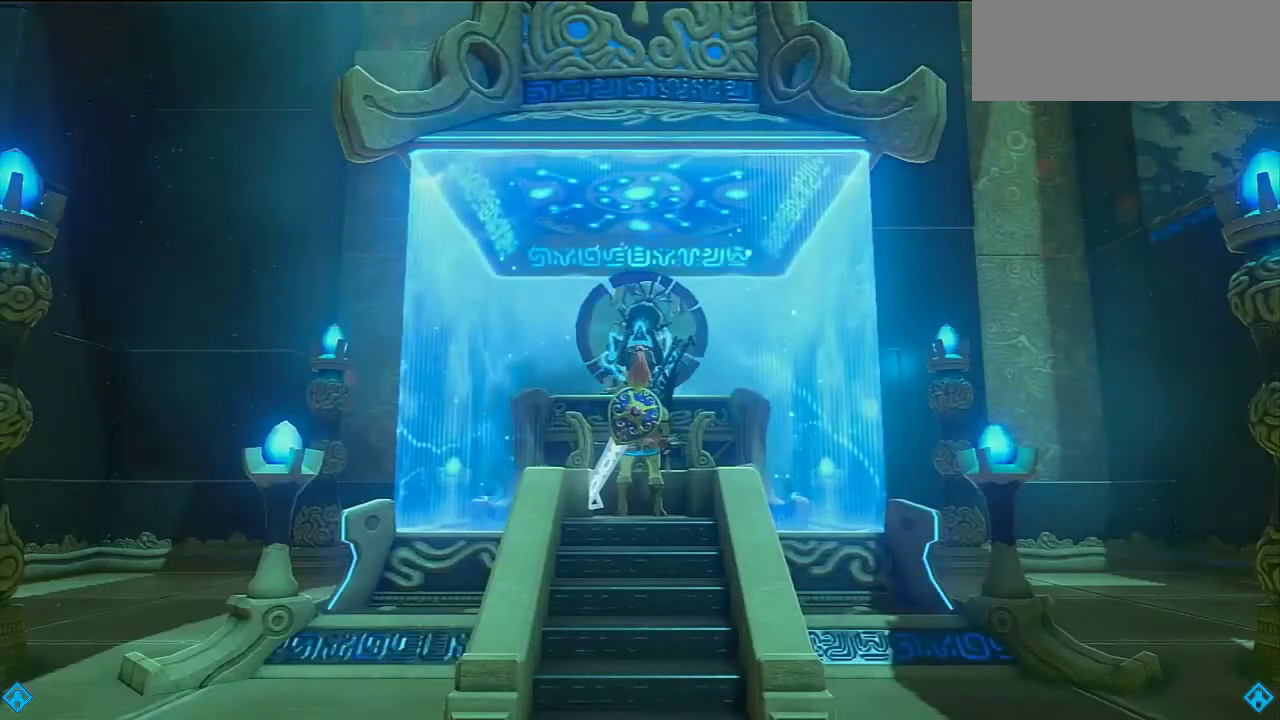
{"buttons": [], "left_stick": "center", "right_stick": "center", "events": []}
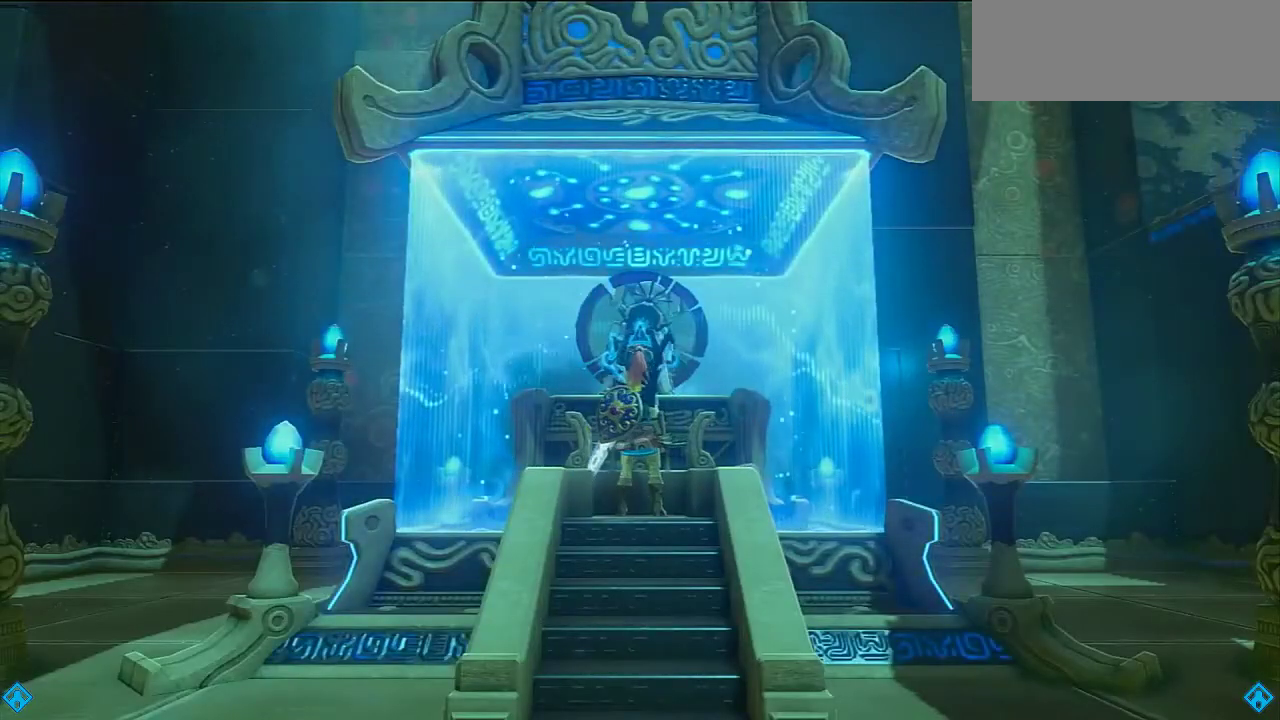
{"buttons": [], "left_stick": "center", "right_stick": "center", "events": []}
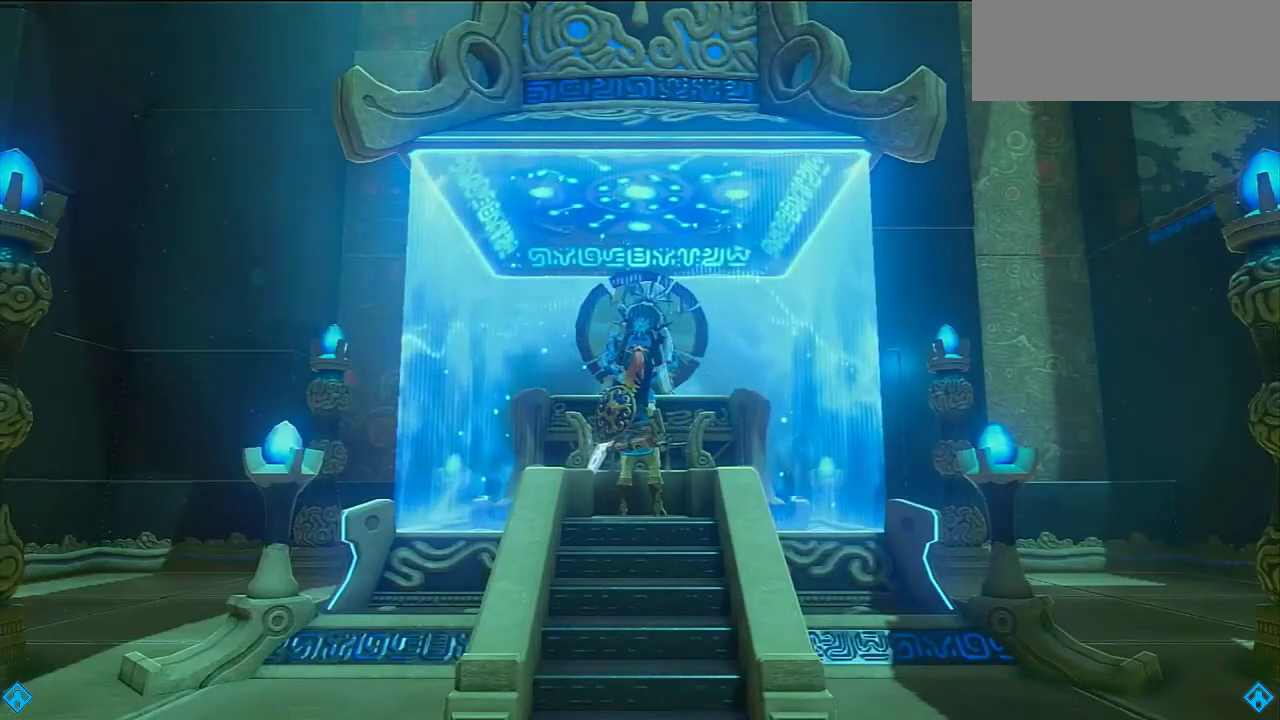
{"buttons": [], "left_stick": "center", "right_stick": "center", "events": []}
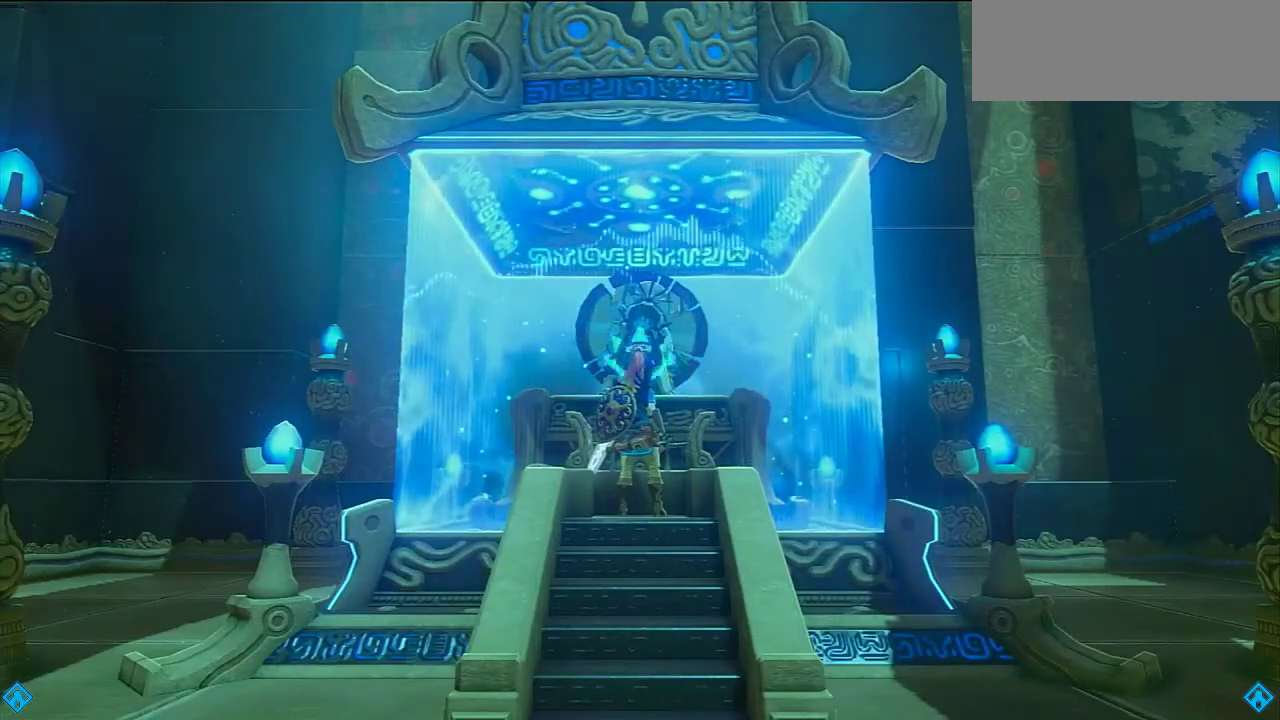
{"buttons": [], "left_stick": "center", "right_stick": "center", "events": []}
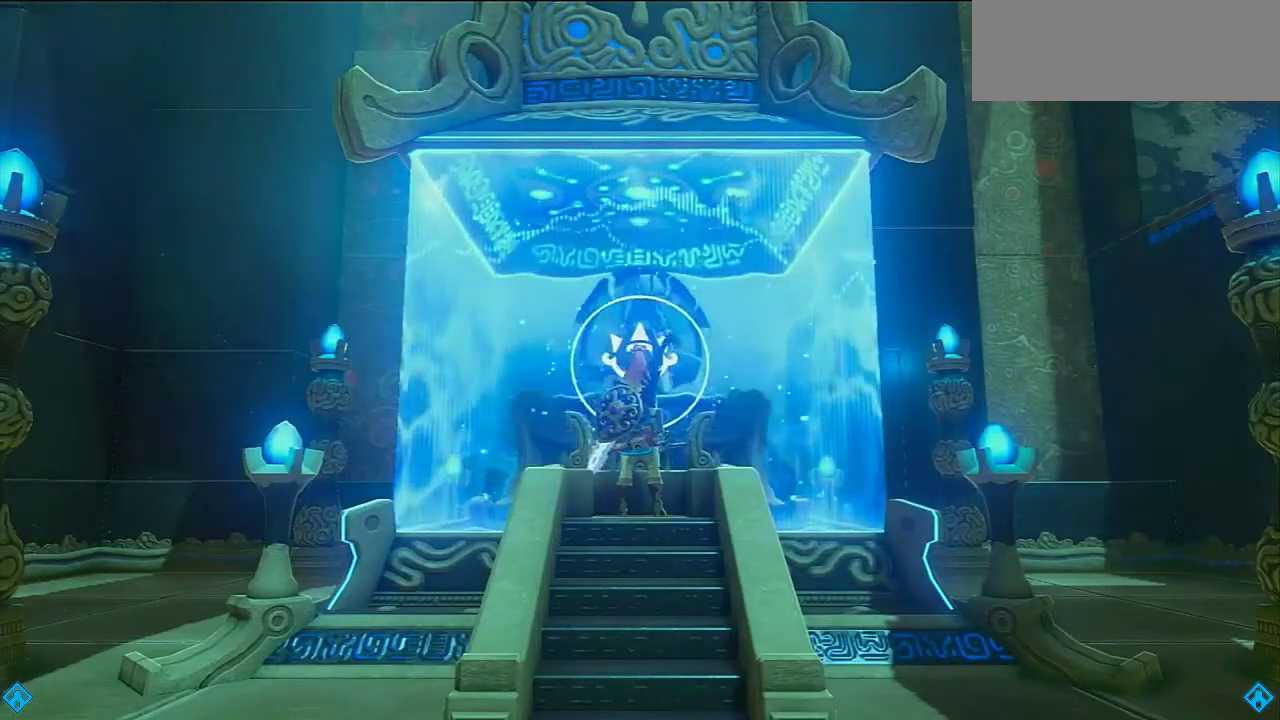
{"buttons": [], "left_stick": "center", "right_stick": "center", "events": []}
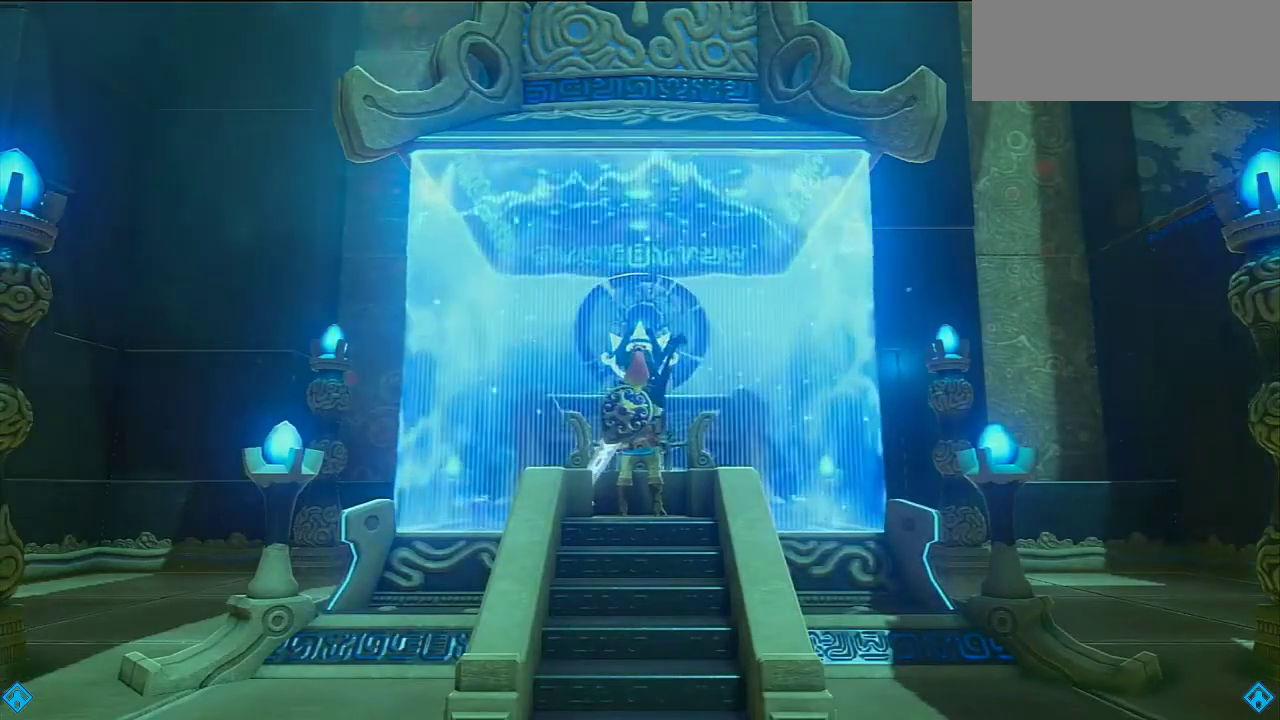
{"buttons": [], "left_stick": "center", "right_stick": "center", "events": []}
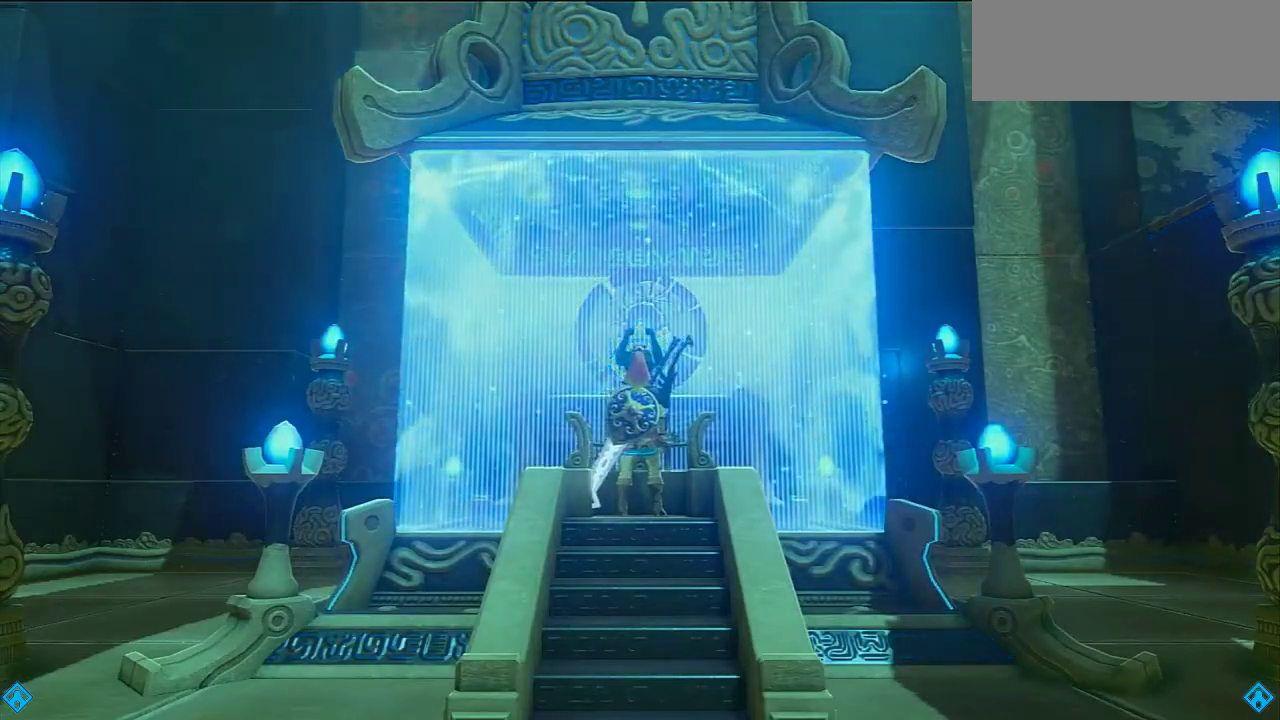
{"buttons": [], "left_stick": "center", "right_stick": "center", "events": []}
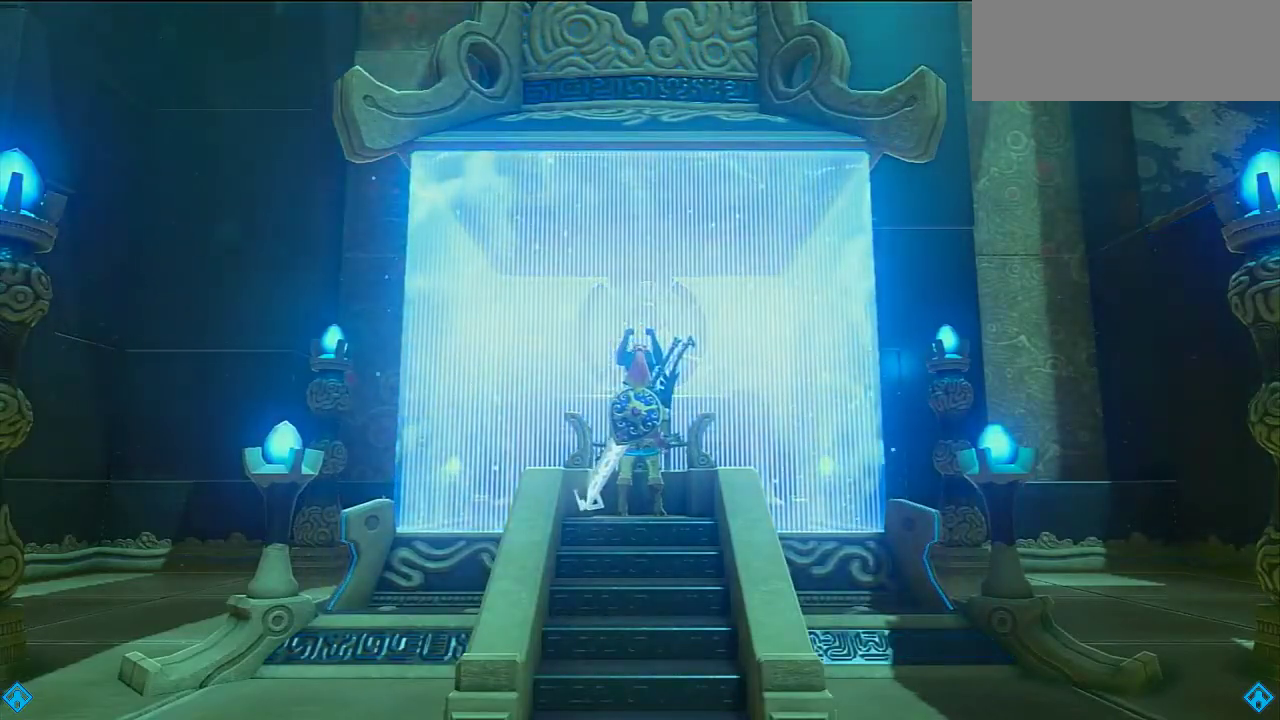
{"buttons": [], "left_stick": "center", "right_stick": "center", "events": []}
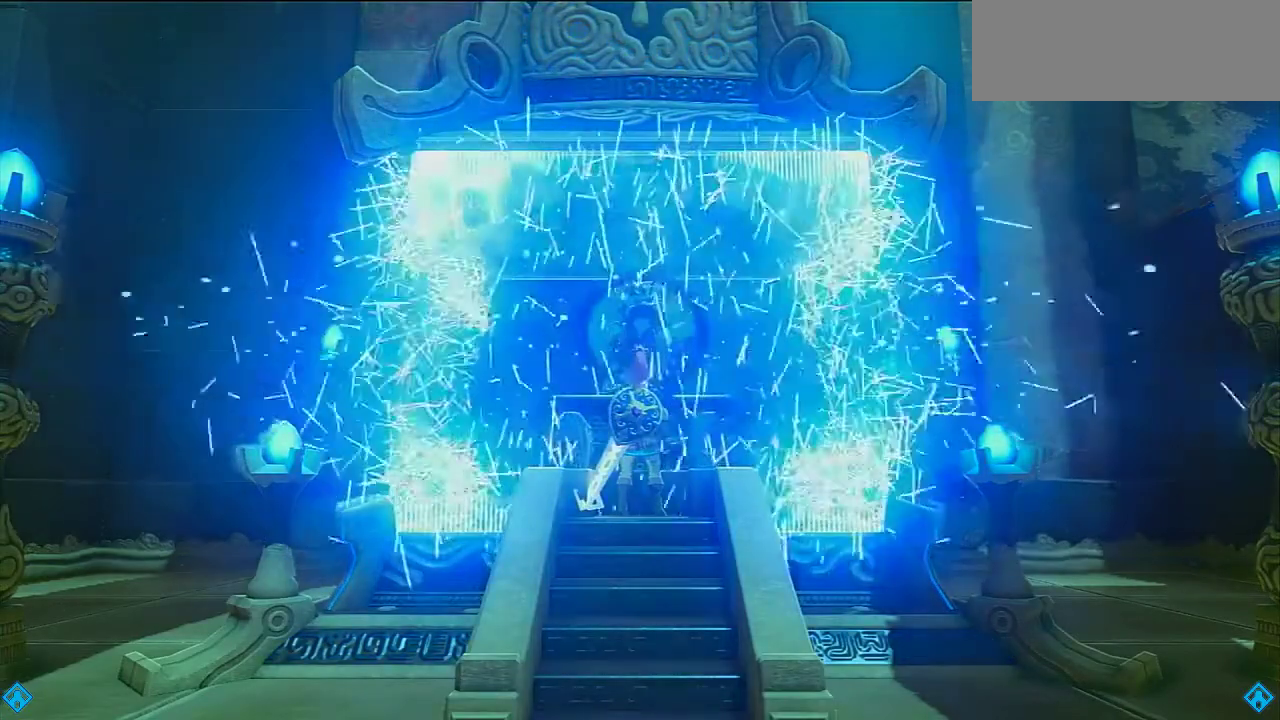
{"buttons": ["HOME"], "left_stick": "center", "right_stick": "center", "events": [[333, "HOME", "down"]]}
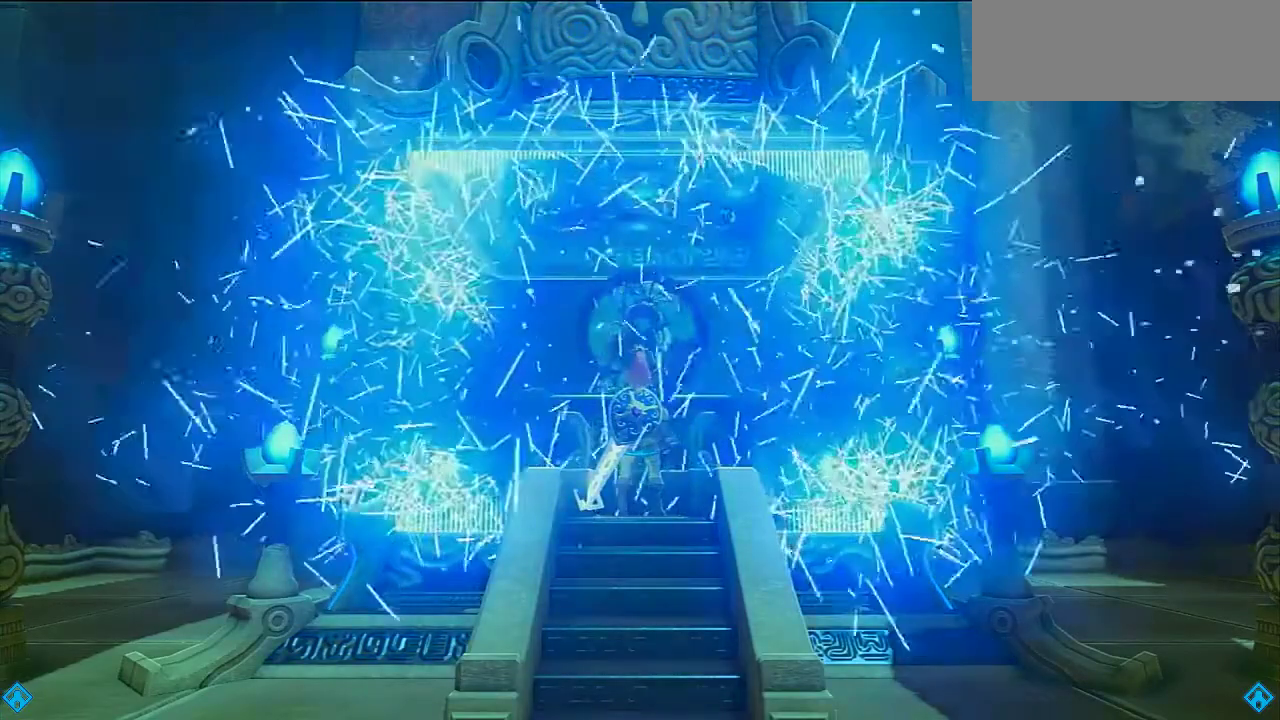
{"buttons": [], "left_stick": "center", "right_stick": "center", "events": [[167, "HOME", "up"]]}